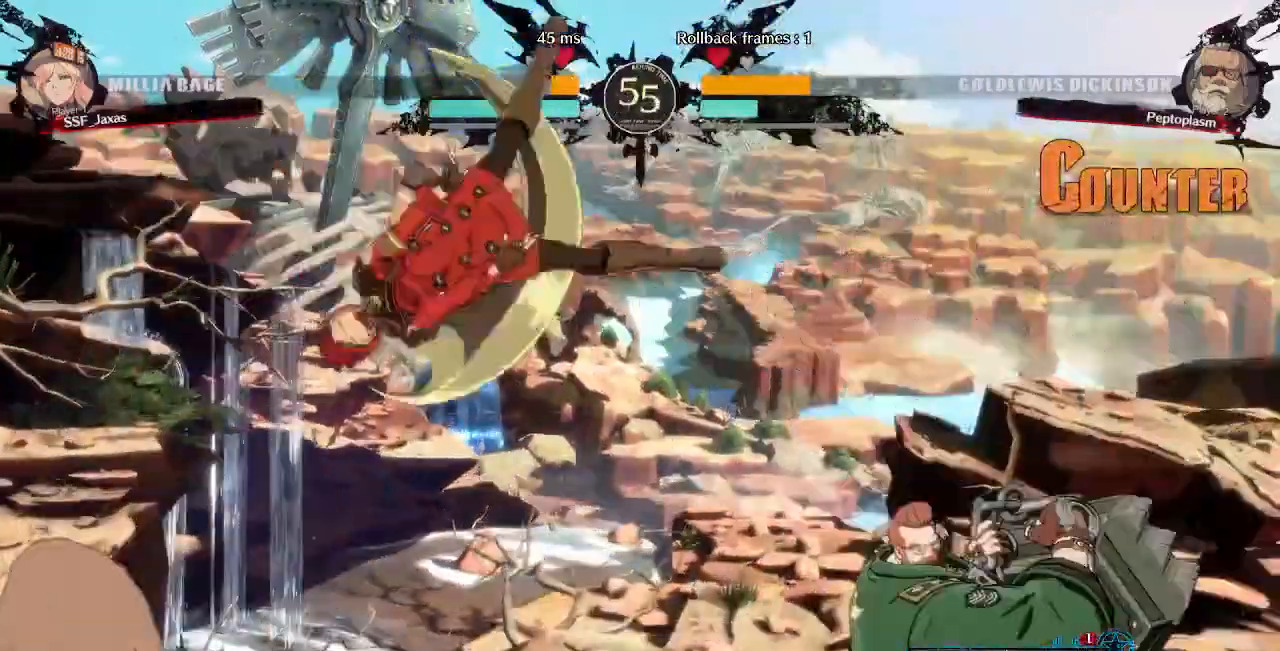
Gameplay with a controller (arcade stick); each line is a JSON object with the inputs held at the frame after it. "events" lists button and stick changes between this image and that frame as [ms after this image, input, new state], when the widget could be followed in between. Not read: L3 R3 SELECT START.
{"buttons": []}
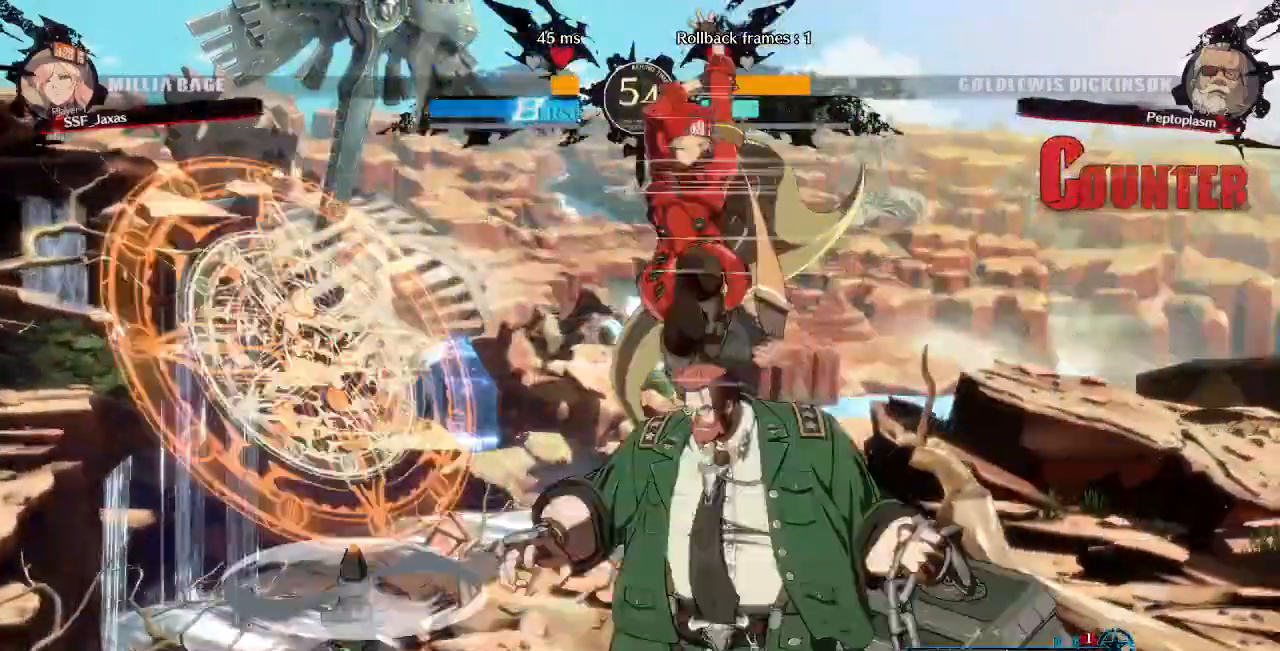
{"buttons": ["SQUARE", "DPAD_DOWN"]}
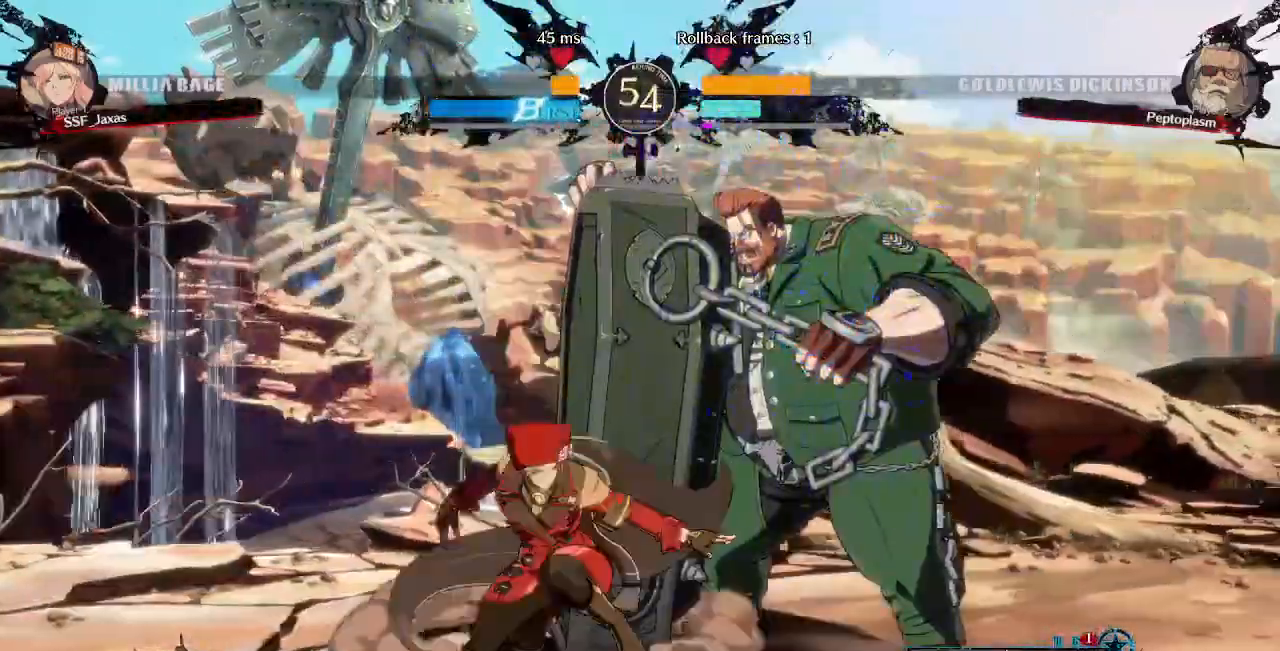
{"buttons": ["DPAD_RIGHT"]}
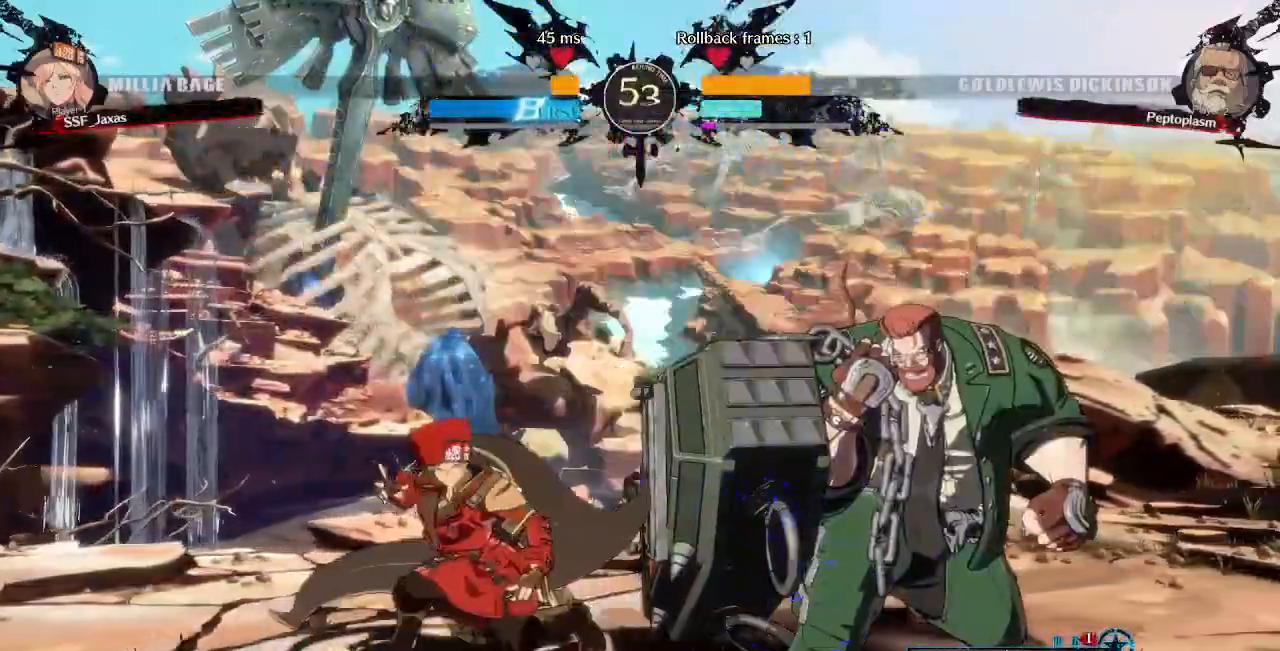
{"buttons": []}
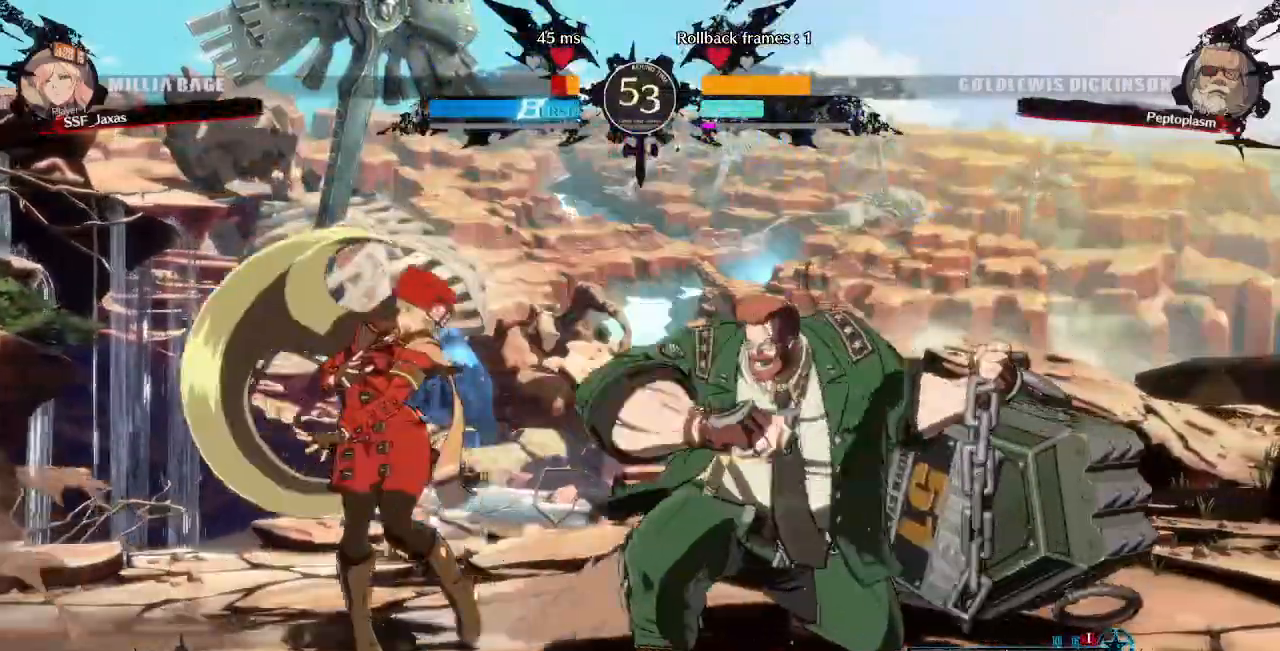
{"buttons": ["DPAD_DOWN", "DPAD_LEFT"], "events": [[40, "DPAD_DOWN", "down"], [40, "DPAD_LEFT", "down"]]}
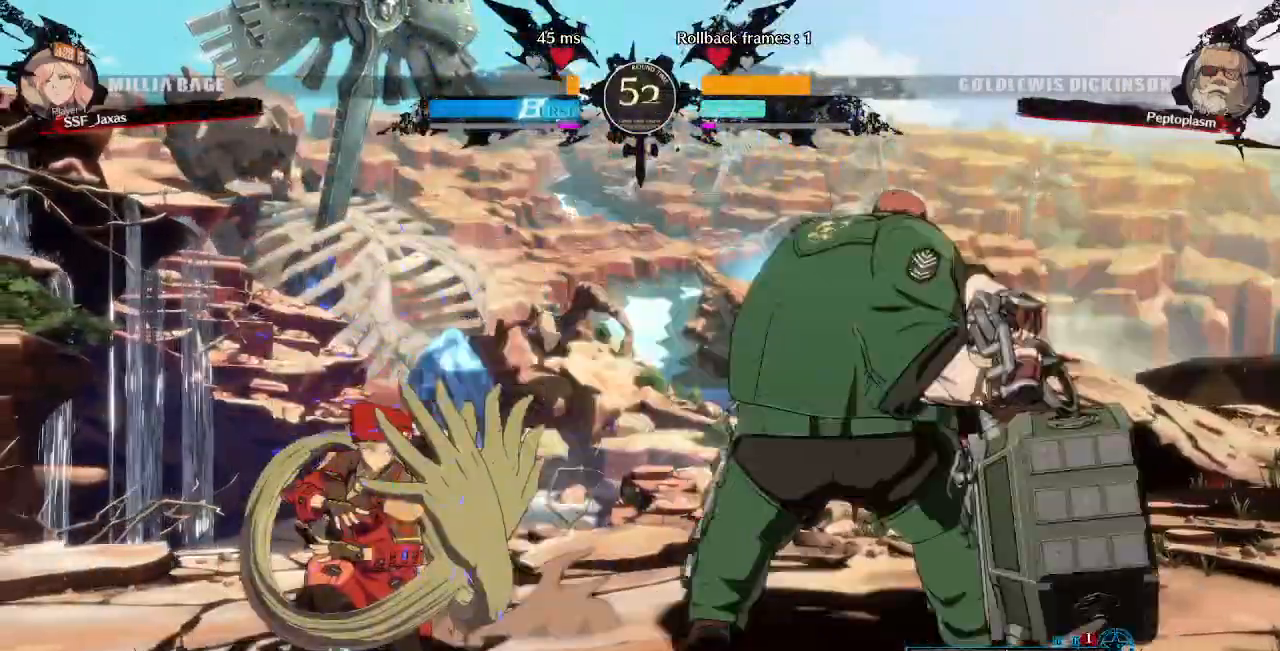
{"buttons": ["SQUARE", "TRIANGLE", "DPAD_LEFT"], "events": [[240, "DPAD_DOWN", "up"], [400, "SQUARE", "down"], [400, "TRIANGLE", "down"]]}
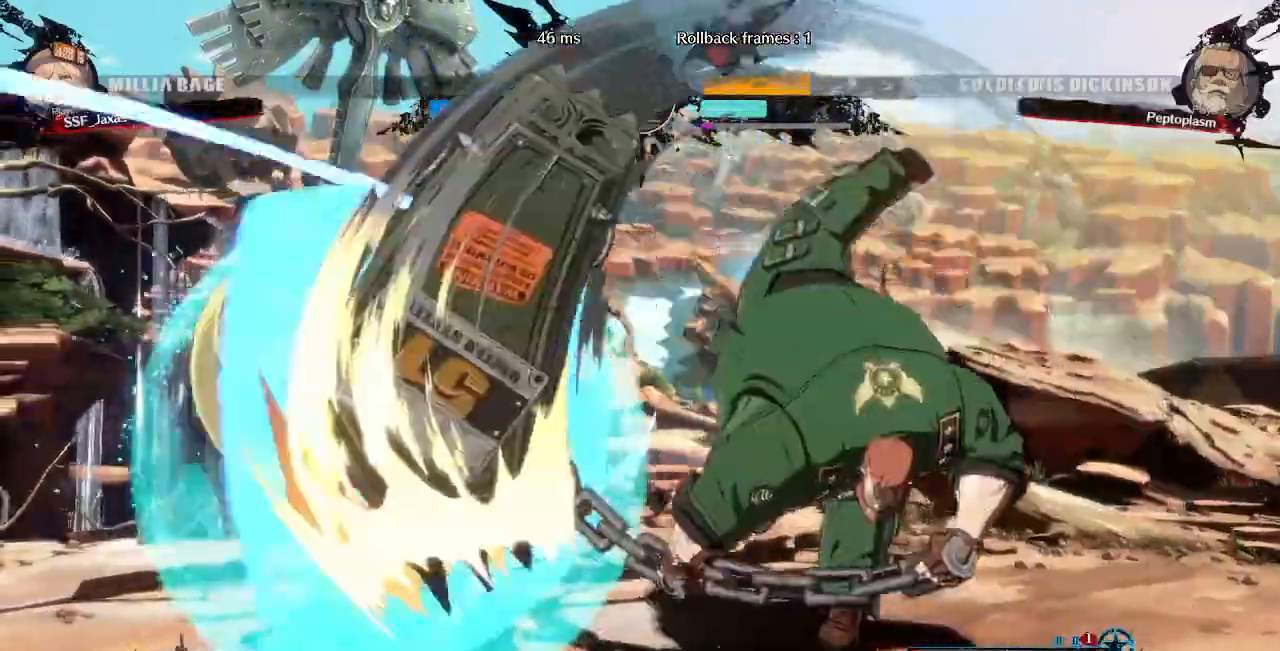
{"buttons": ["DPAD_DOWN", "DPAD_RIGHT"]}
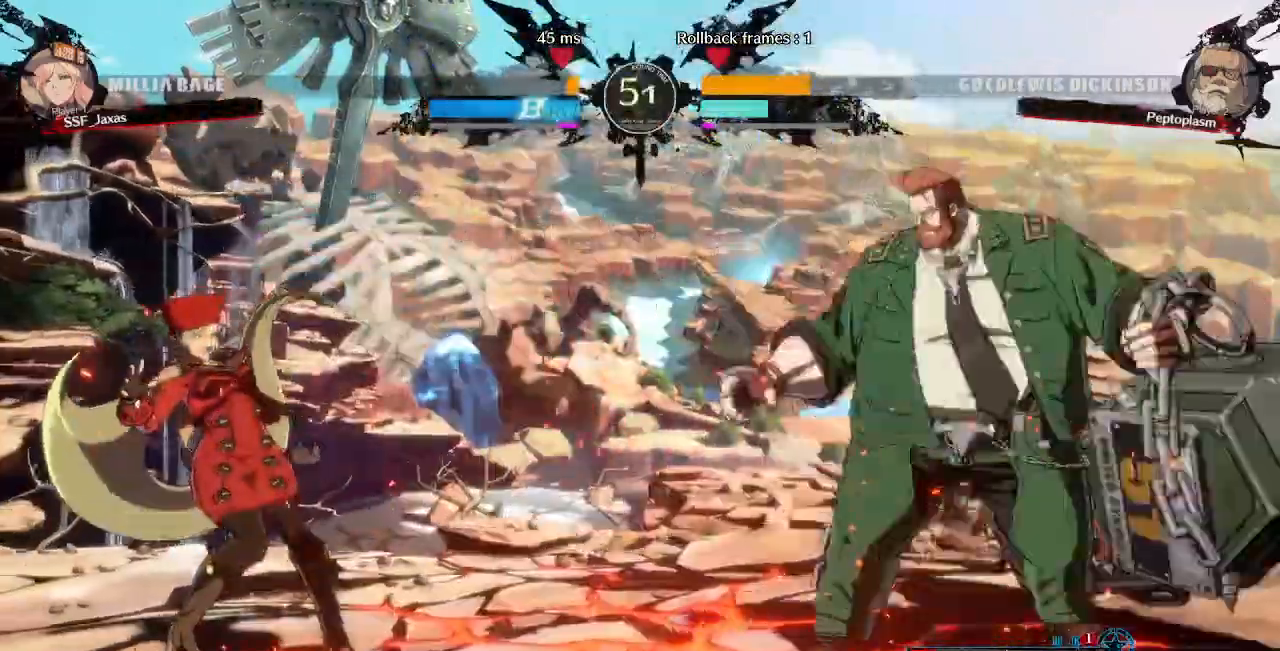
{"buttons": ["DPAD_LEFT"], "events": [[40, "DPAD_DOWN", "up"], [120, "DPAD_DOWN", "down"], [280, "TRIANGLE", "down"], [320, "DPAD_DOWN", "up"], [360, "DPAD_RIGHT", "up"], [360, "TRIANGLE", "up"], [480, "DPAD_LEFT", "down"]]}
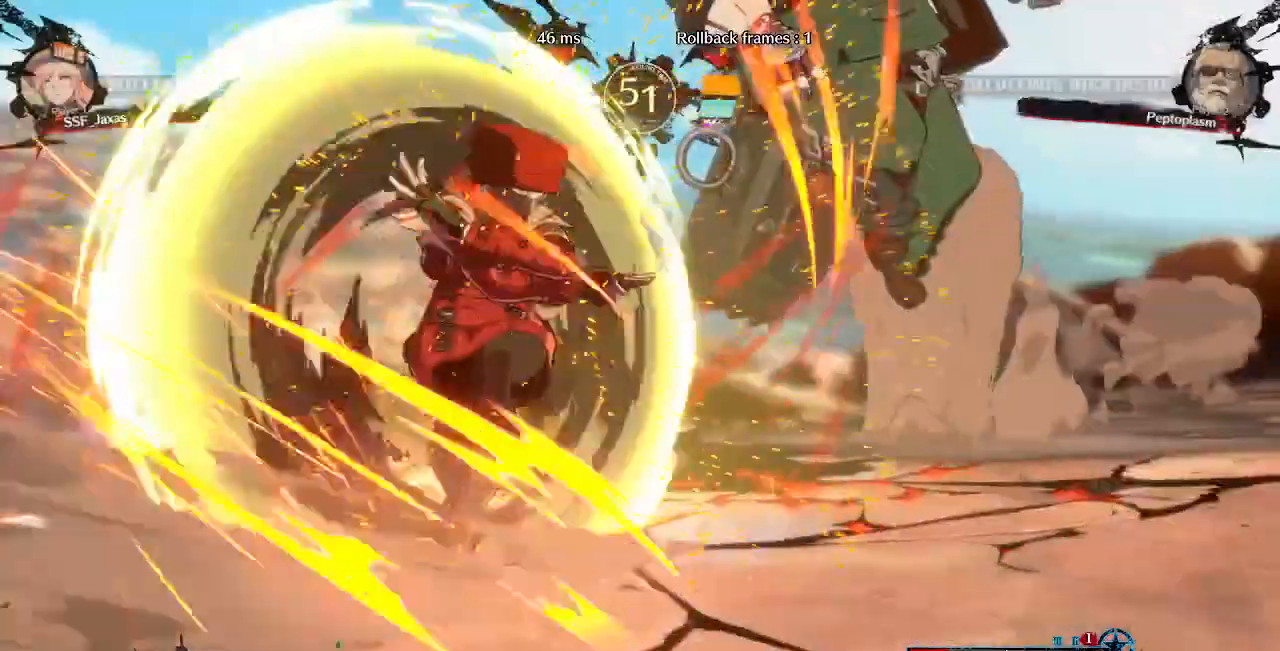
{"buttons": ["DPAD_LEFT"], "events": []}
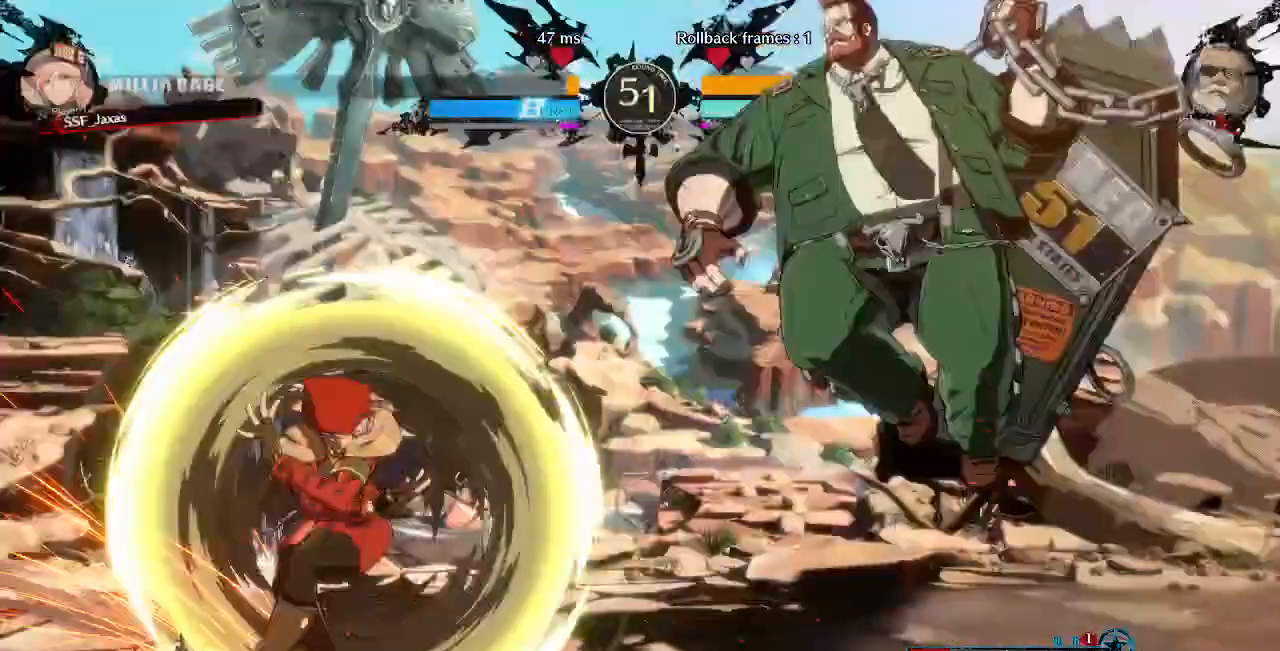
{"buttons": ["DPAD_LEFT"]}
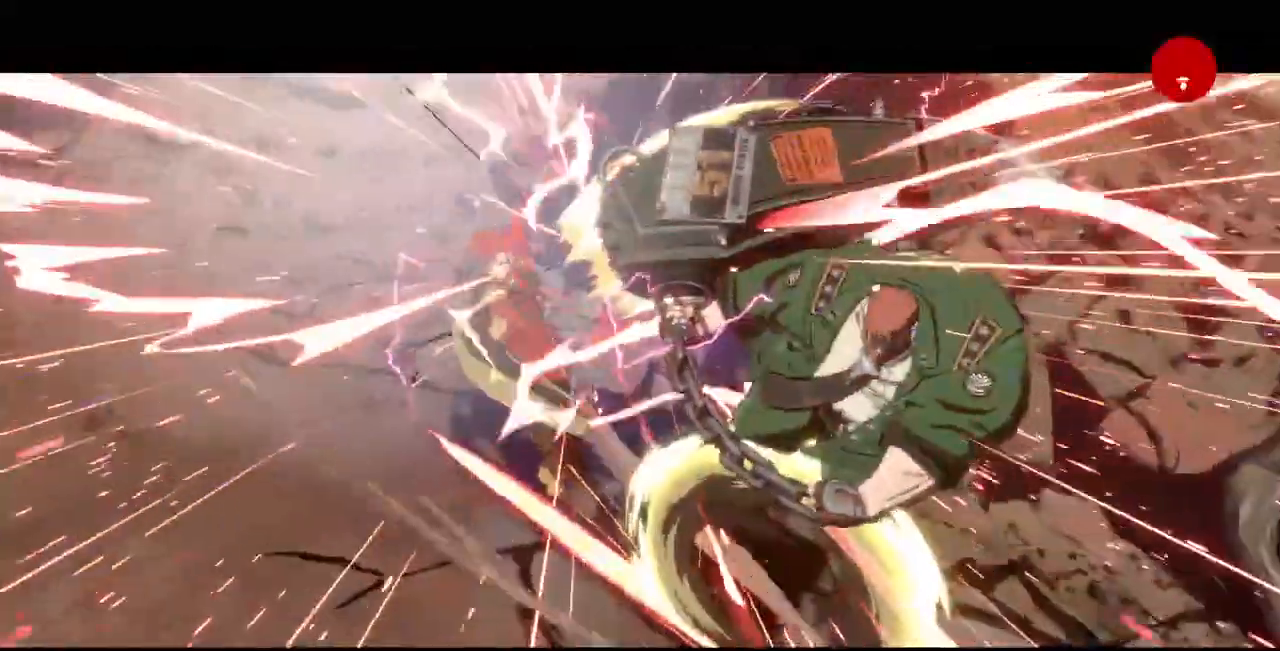
{"buttons": ["DPAD_LEFT"], "events": []}
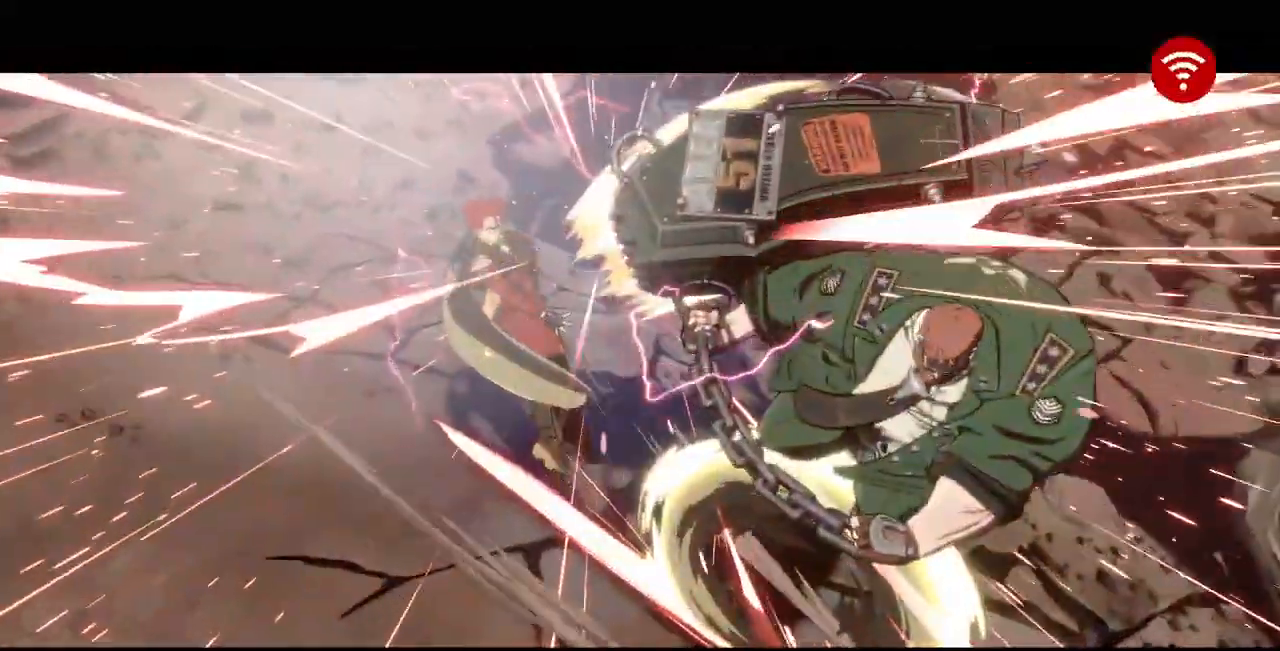
{"buttons": [], "events": [[320, "DPAD_LEFT", "up"]]}
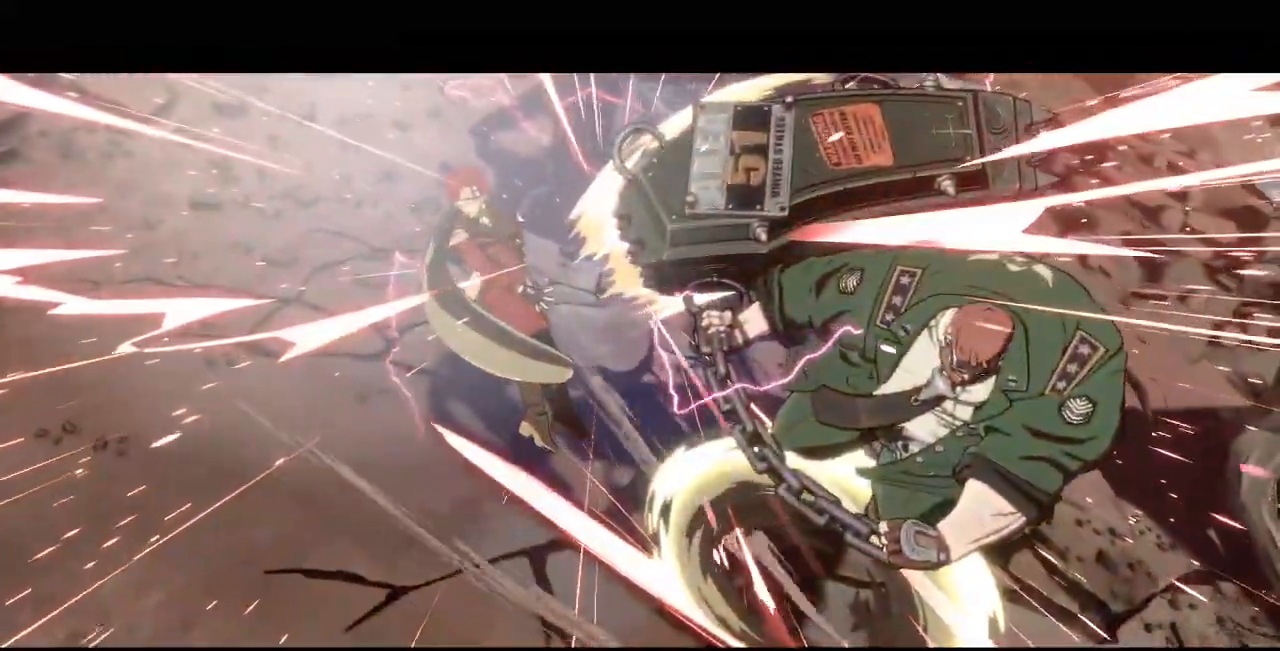
{"buttons": [], "events": []}
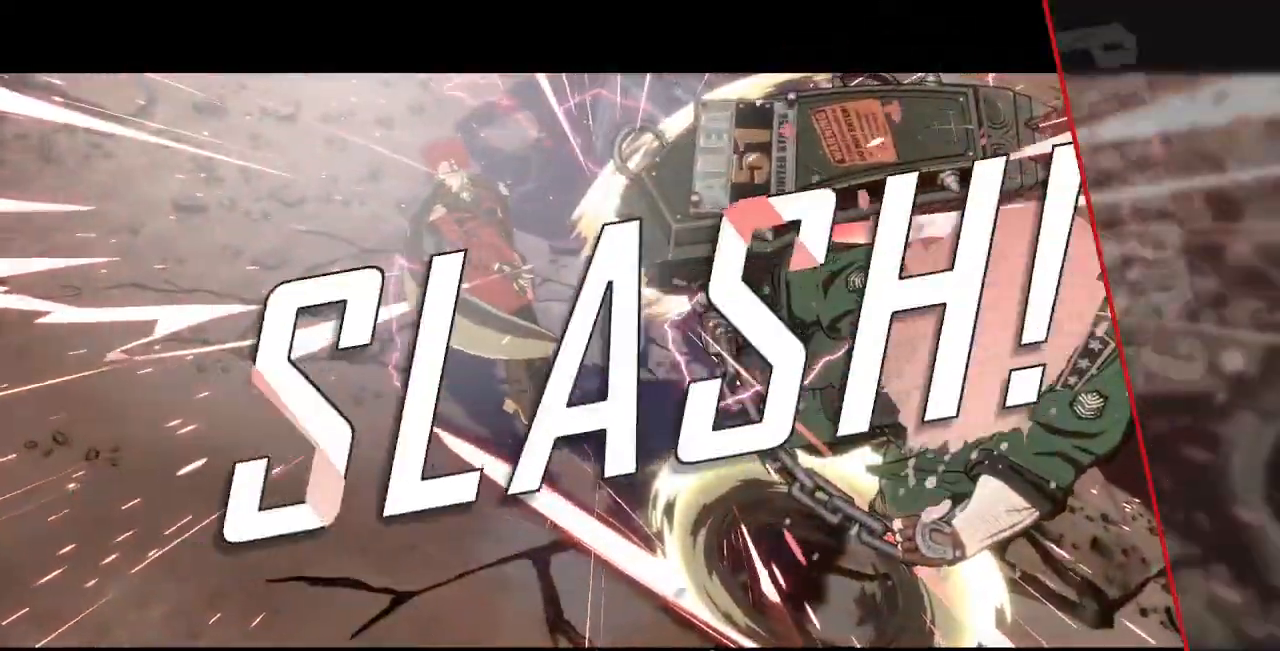
{"buttons": [], "events": []}
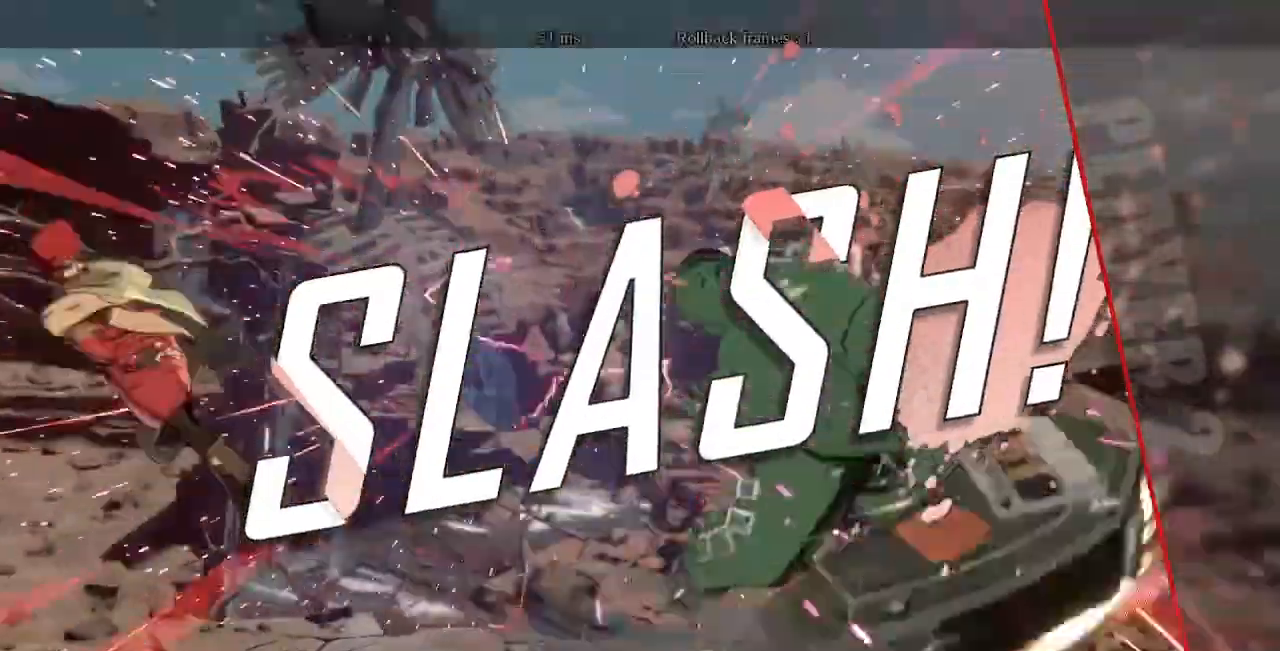
{"buttons": []}